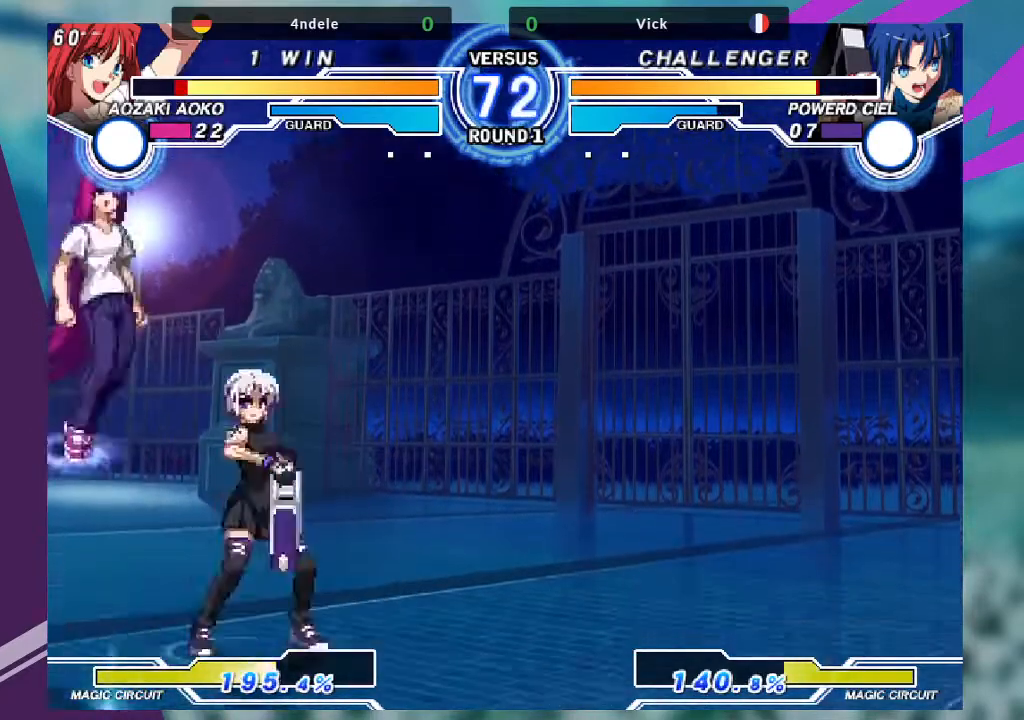
Gameplay with a controller (arcade stick); each line is a JSON object with the inputs held at the frame after it. "events" lists button and stick changes between this image and that frame as [ms after this image, input, new state], when the widget could be followed in between. Not read: L3 R3.
{"buttons": [], "left_stick": "center", "events": [[100, "left_stick", "down"], [200, "TRIANGLE", "down"], [267, "left_stick", "center"], [333, "TRIANGLE", "up"]]}
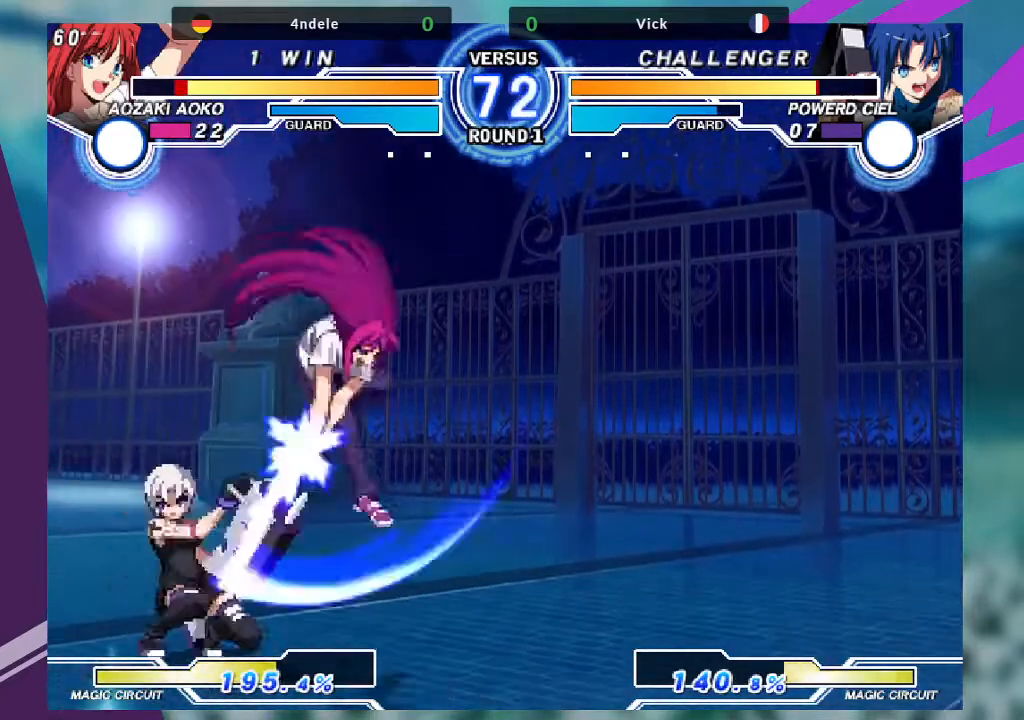
{"buttons": [], "left_stick": "down-left", "events": [[200, "left_stick", "down-left"]]}
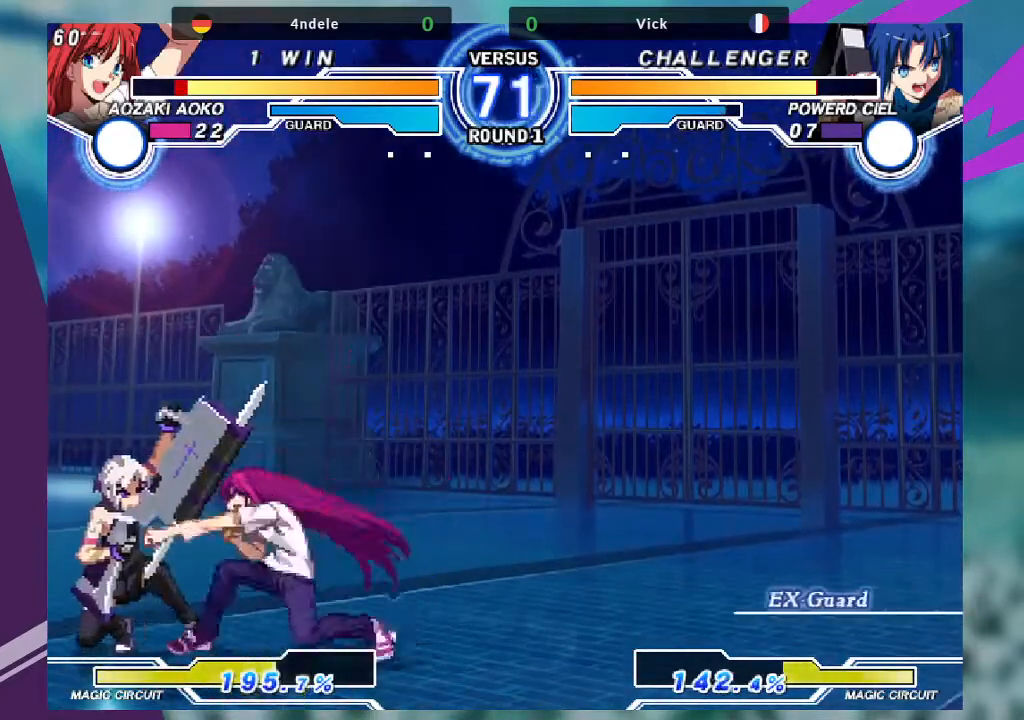
{"buttons": [], "left_stick": "down-left", "events": []}
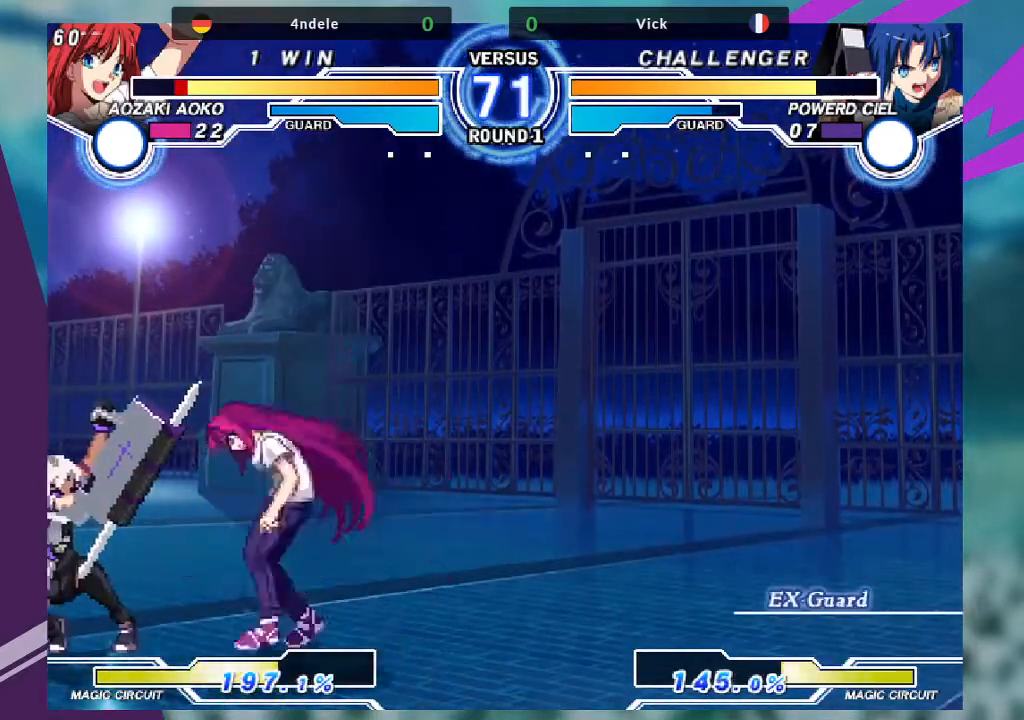
{"buttons": [], "left_stick": "down-right", "events": [[267, "left_stick", "right"], [401, "left_stick", "down-left"], [501, "left_stick", "down-right"]]}
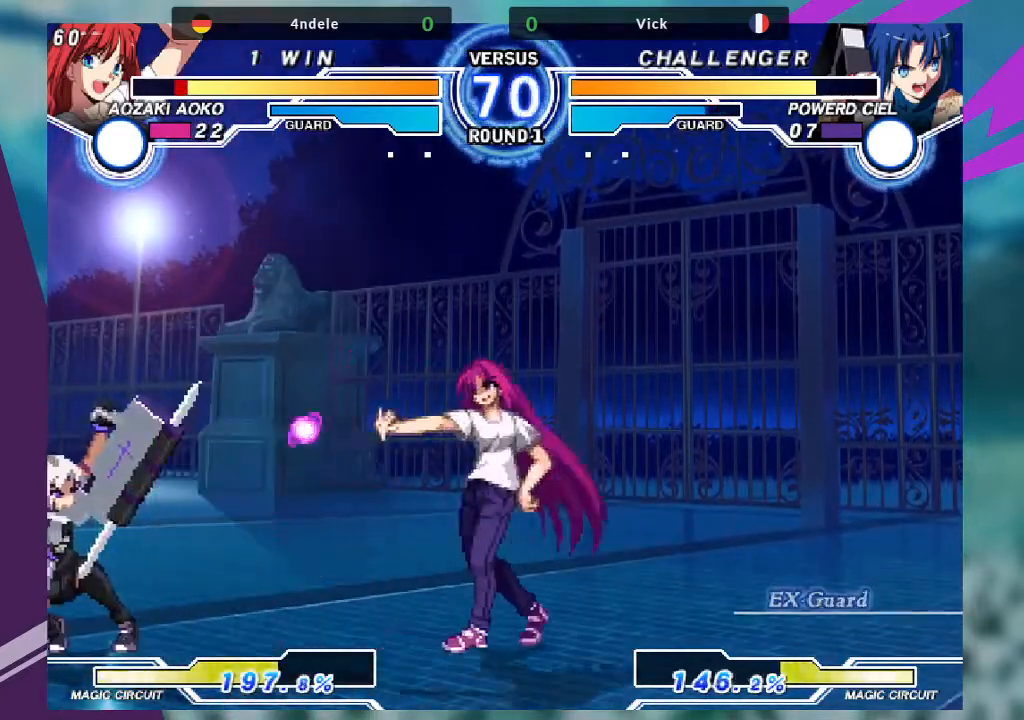
{"buttons": [], "left_stick": "left", "events": [[33, "left_stick", "right"], [200, "left_stick", "left"]]}
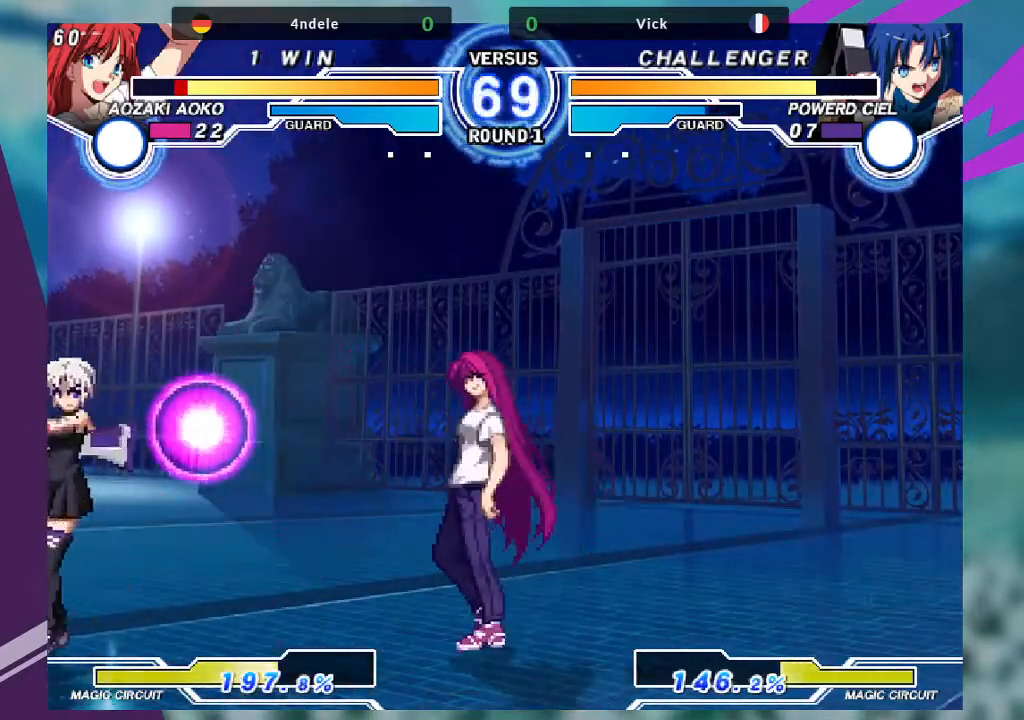
{"buttons": [], "left_stick": "right", "events": [[34, "left_stick", "up-left"], [234, "left_stick", "center"], [334, "left_stick", "right"], [401, "left_stick", "center"], [467, "left_stick", "right"]]}
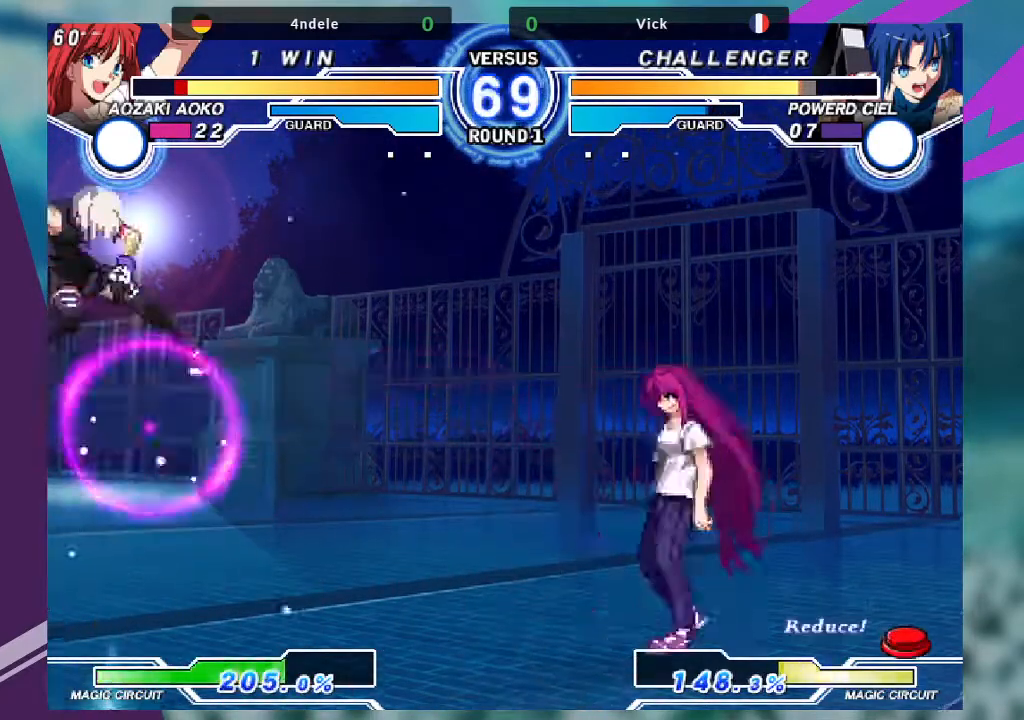
{"buttons": [], "left_stick": "right", "events": [[66, "left_stick", "center"], [133, "left_stick", "right"]]}
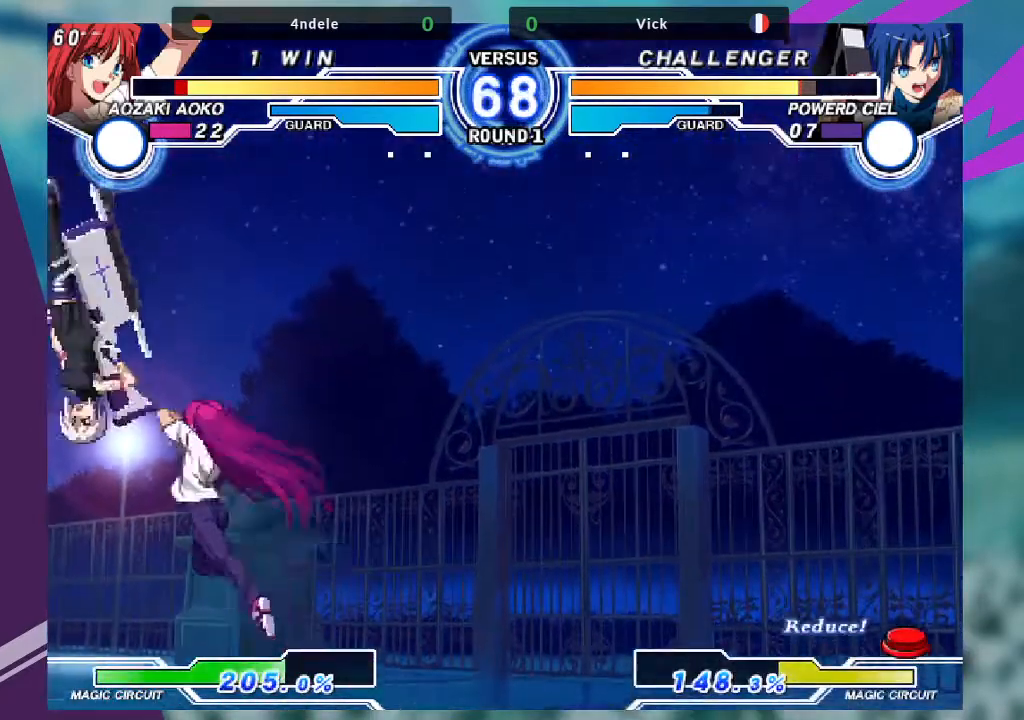
{"buttons": [], "left_stick": "down-left", "events": [[34, "TRIANGLE", "down"], [67, "SQUARE", "down"], [167, "TRIANGLE", "up"], [200, "SQUARE", "up"], [267, "left_stick", "down-left"]]}
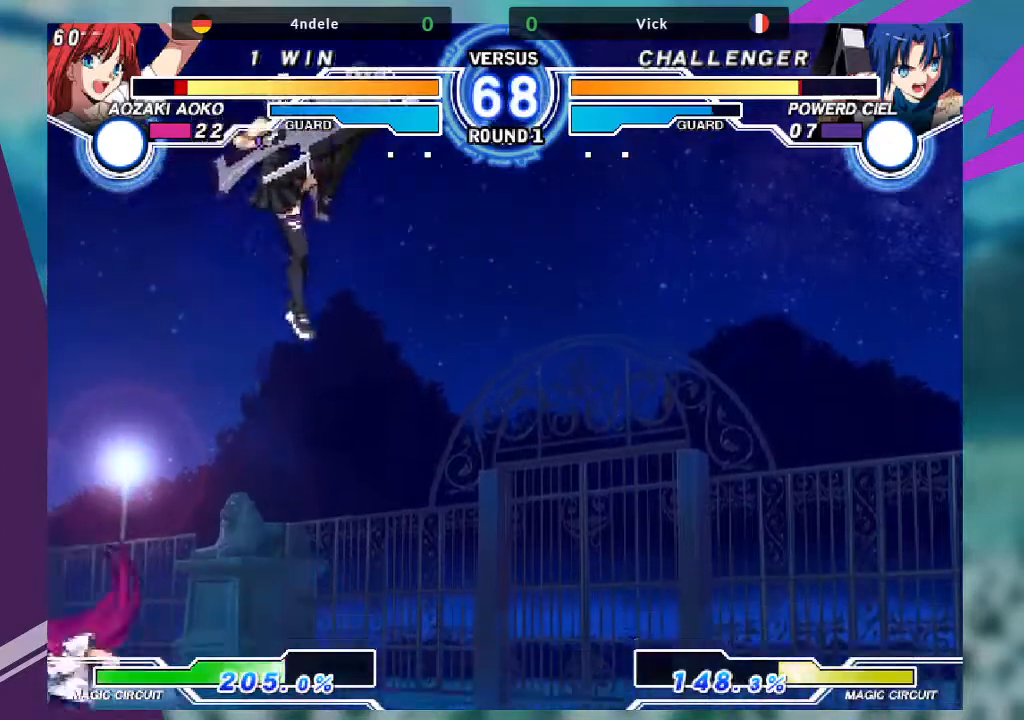
{"buttons": ["R1"], "left_stick": "center", "events": [[33, "left_stick", "up-left"], [233, "left_stick", "center"], [467, "R1", "down"]]}